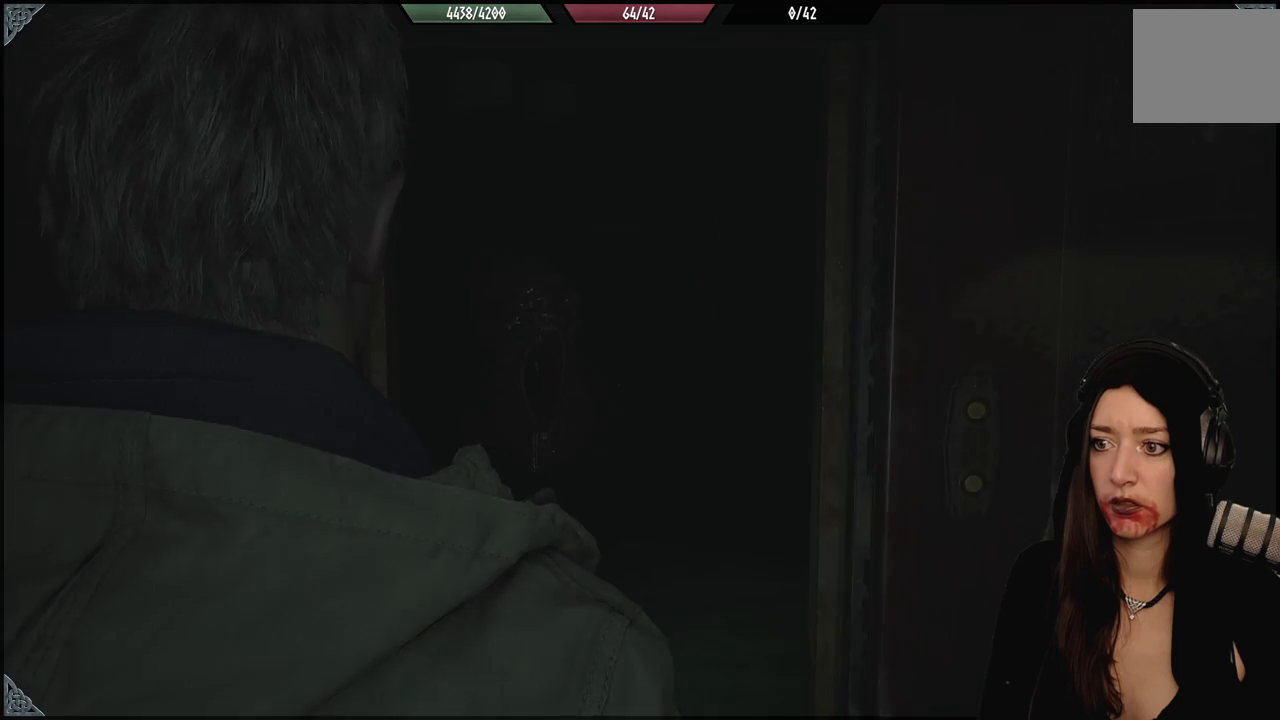
Gameplay with a controller (Xbox layout); each line is a JSON object with the inputs held at the frame after it (dt_ms = milliseconds from this image to that frame). "events" lists button and stick changes between this image and that frame as [ms after this image, input, new state], when the widget could be followed in between. Not read: Z.
{"dt_ms": 1000, "buttons": [], "left_stick": "center", "right_stick": "center", "events": [[333, "left_stick", "down-left"], [400, "right_stick", "down"], [600, "right_stick", "center"], [617, "left_stick", "down"], [833, "right_stick", "down"], [917, "left_stick", "center"], [983, "right_stick", "center"]]}
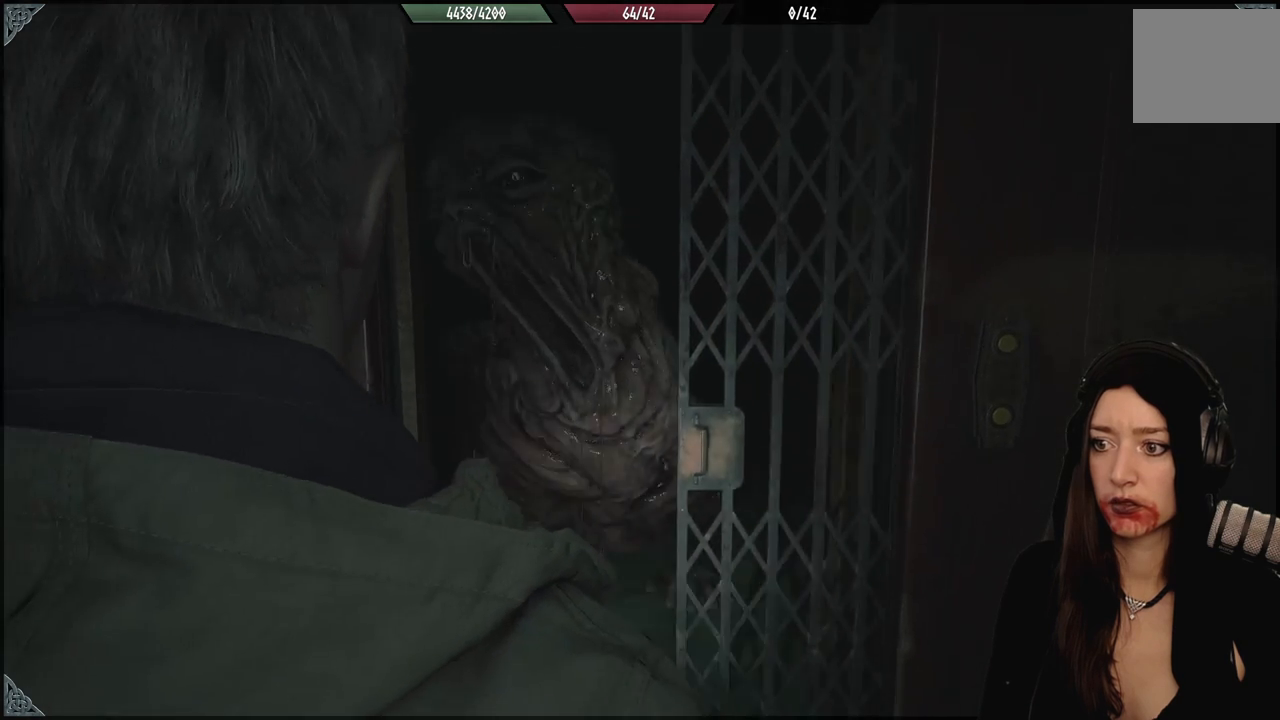
{"dt_ms": 500, "buttons": [], "left_stick": "center", "right_stick": "center", "events": []}
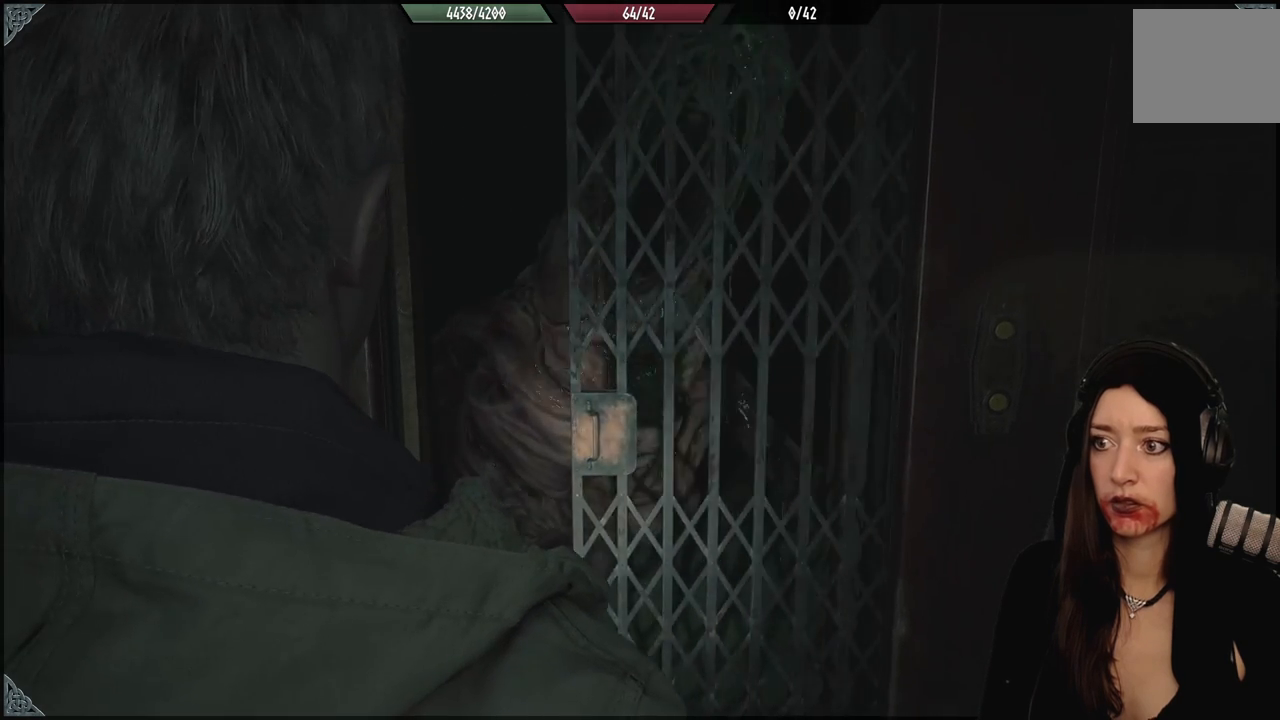
{"dt_ms": 500, "buttons": [], "left_stick": "center", "right_stick": "center", "events": [[233, "right_stick", "up-left"], [400, "right_stick", "center"]]}
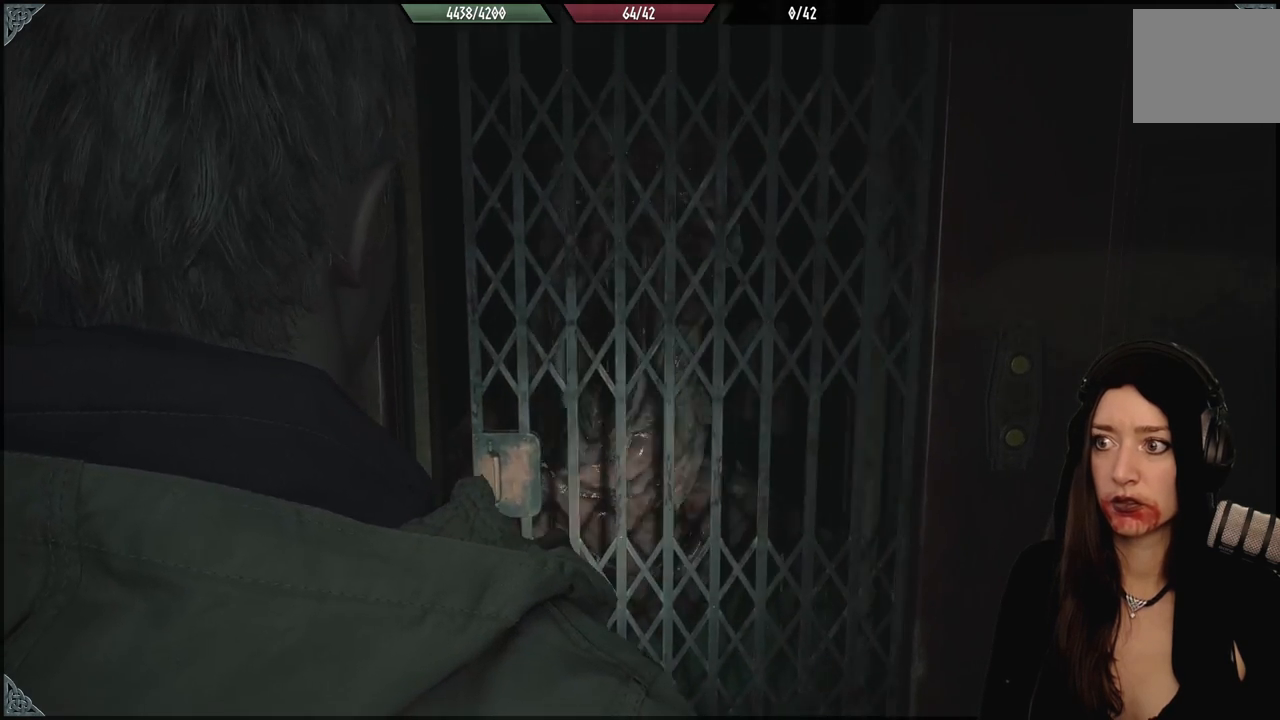
{"dt_ms": 500, "buttons": [], "left_stick": "center", "right_stick": "center", "events": []}
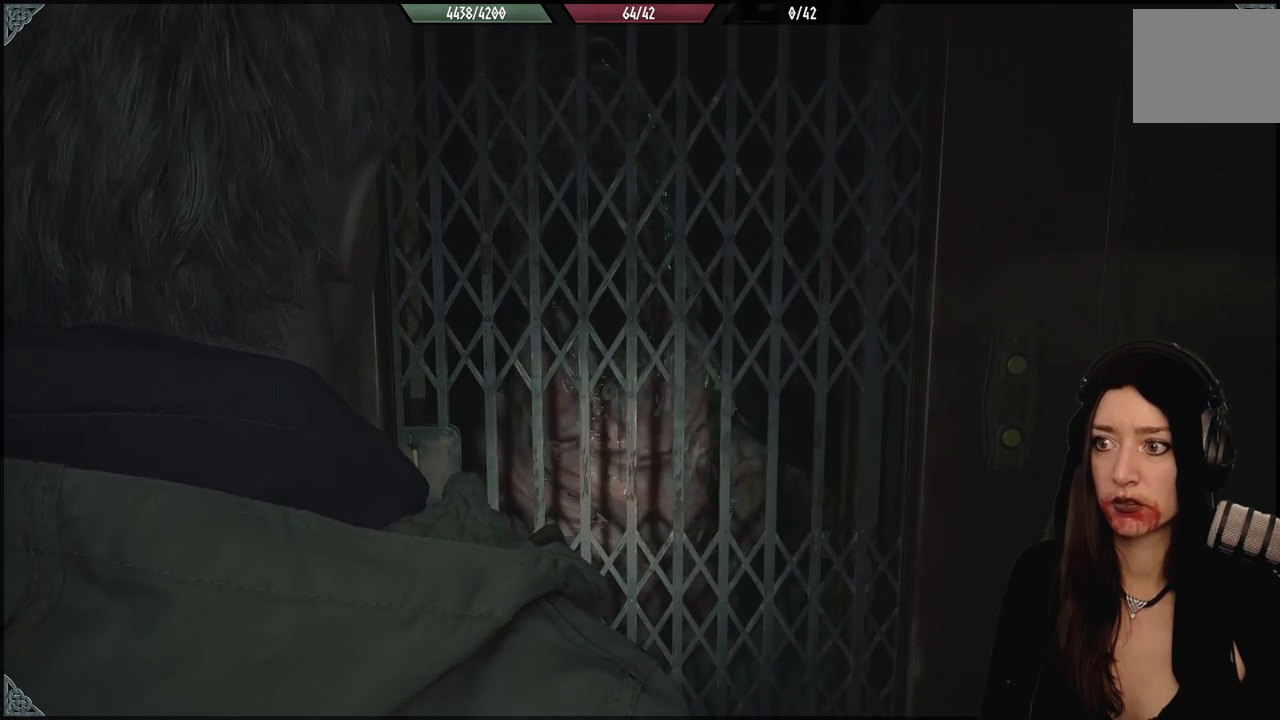
{"dt_ms": 500, "buttons": [], "left_stick": "center", "right_stick": "center", "events": []}
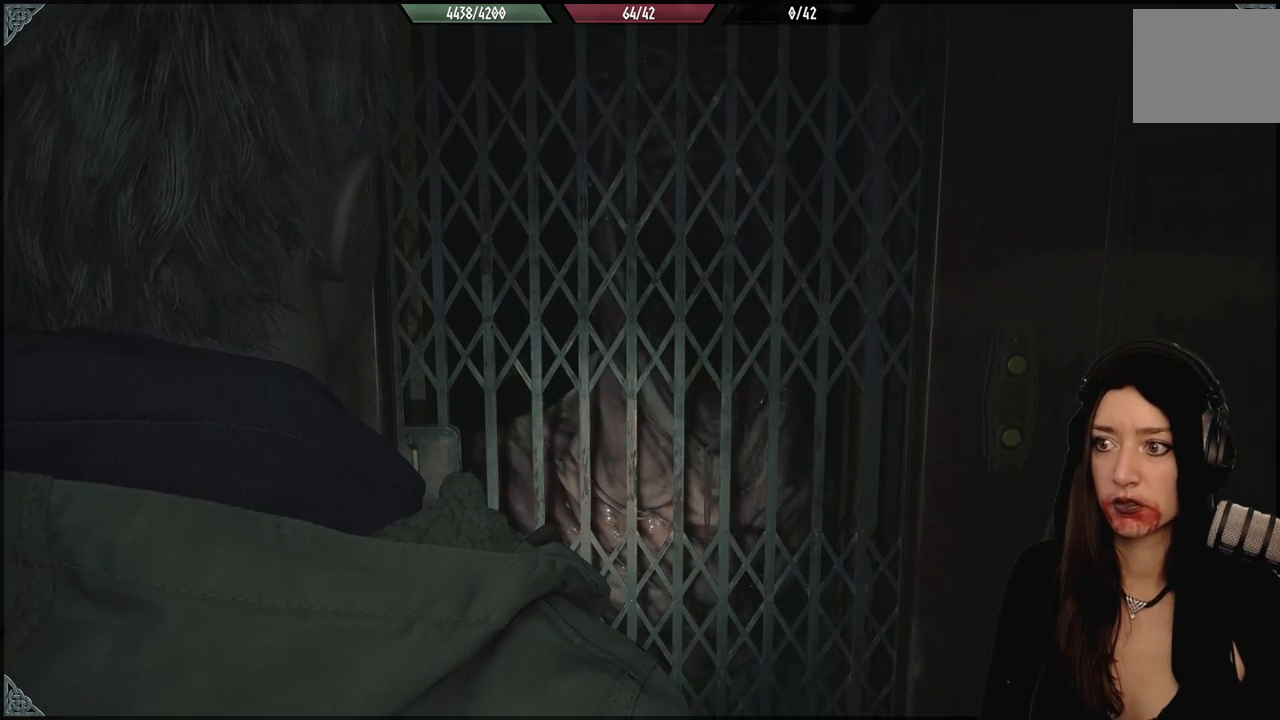
{"dt_ms": 500, "buttons": [], "left_stick": "center", "right_stick": "center", "events": []}
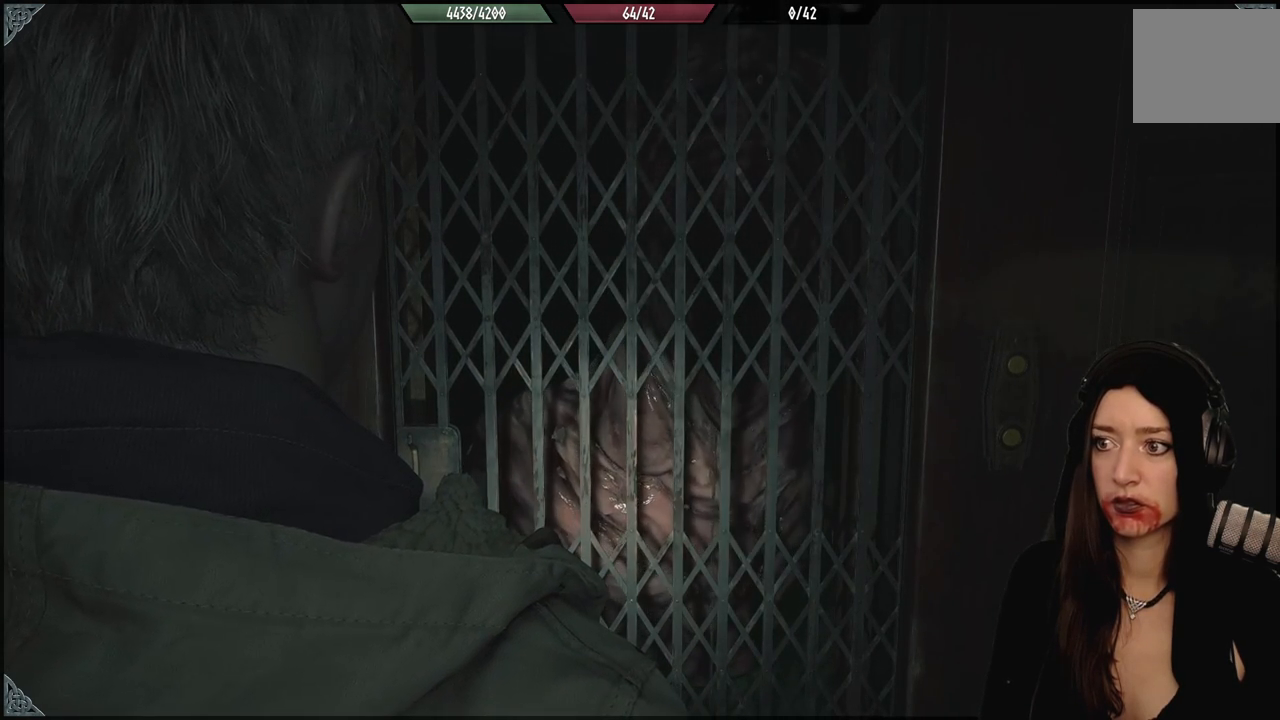
{"dt_ms": 500, "buttons": [], "left_stick": "center", "right_stick": "center", "events": []}
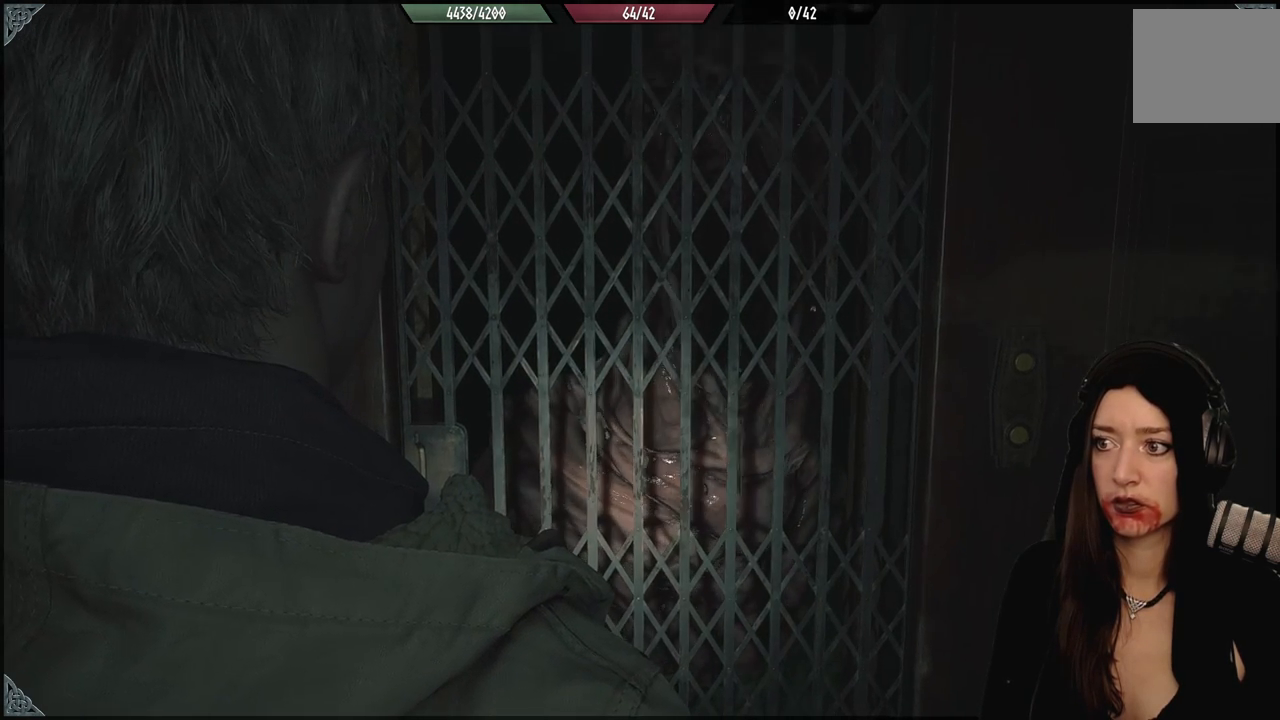
{"dt_ms": 500, "buttons": [], "left_stick": "center", "right_stick": "center", "events": []}
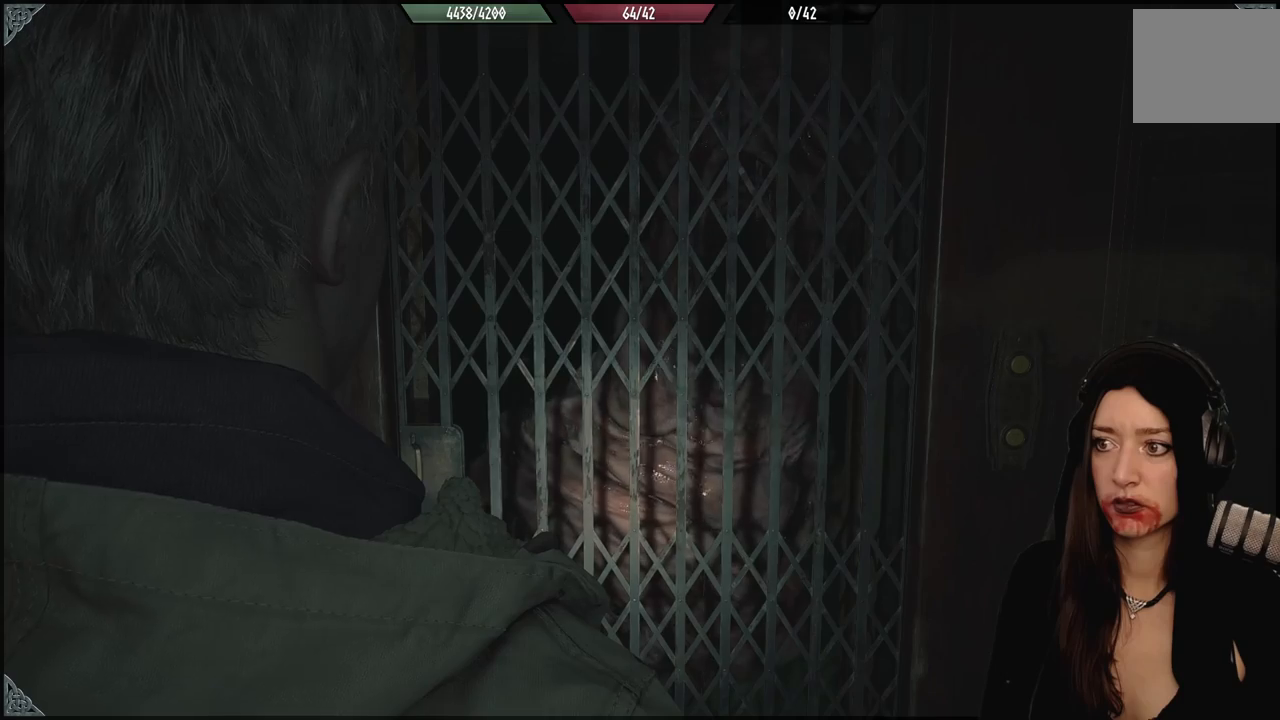
{"dt_ms": 500, "buttons": [], "left_stick": "center", "right_stick": "center", "events": []}
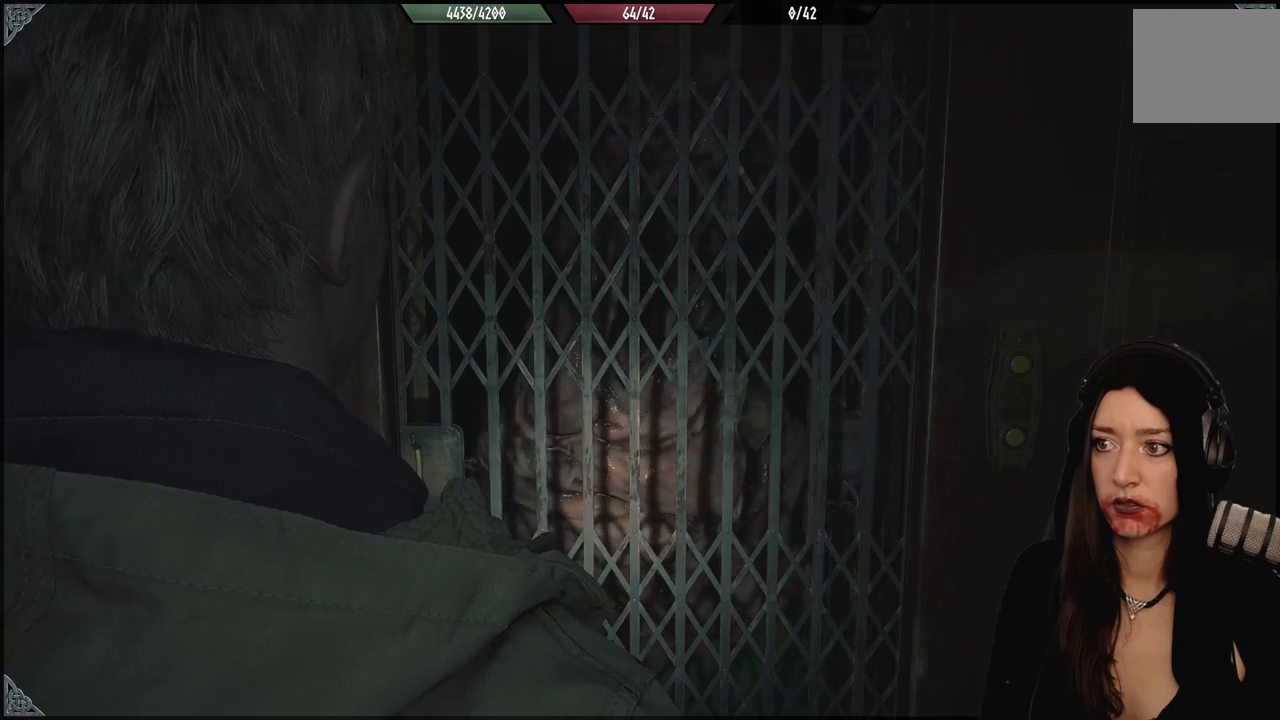
{"dt_ms": 500, "buttons": [], "left_stick": "center", "right_stick": "center", "events": []}
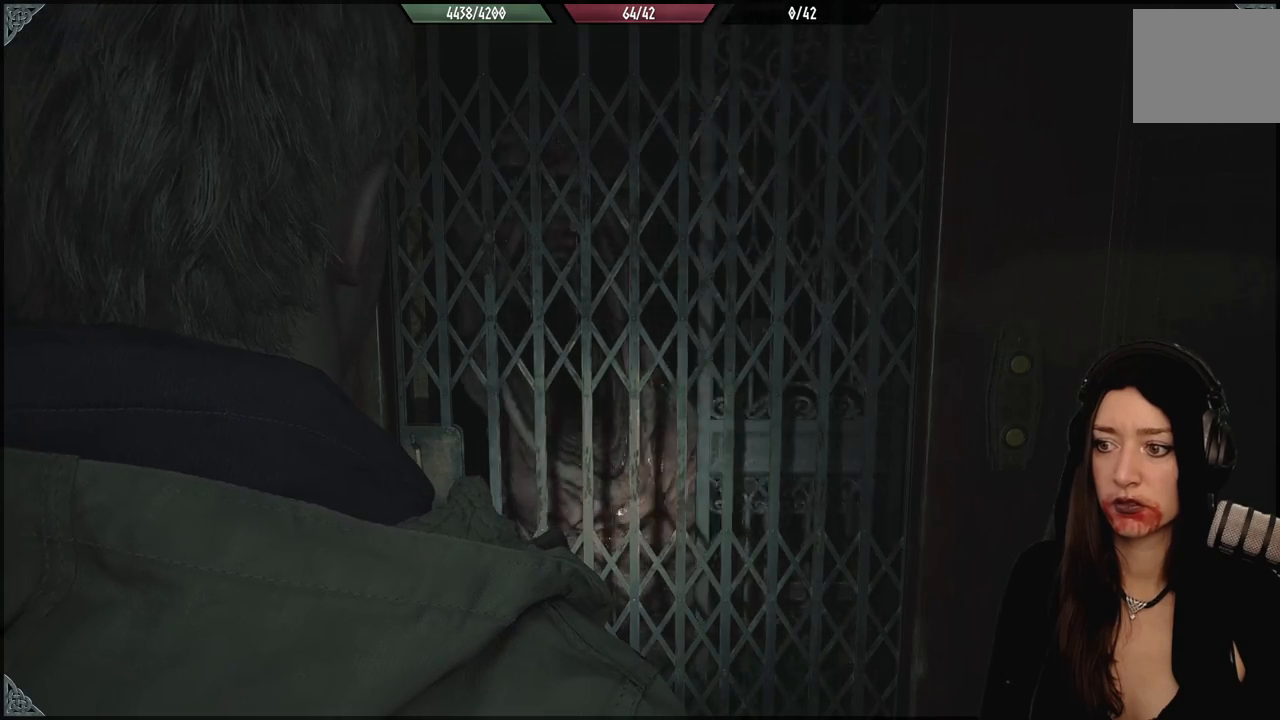
{"dt_ms": 500, "buttons": [], "left_stick": "center", "right_stick": "center", "events": []}
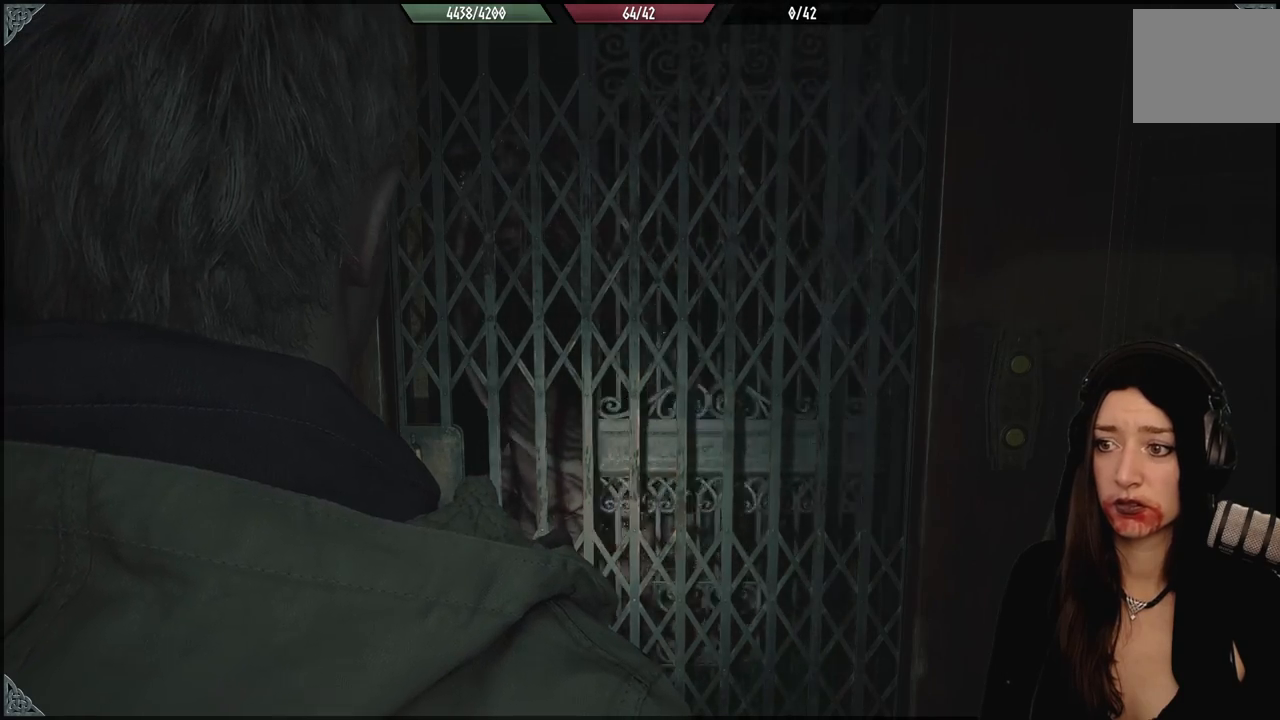
{"dt_ms": 500, "buttons": [], "left_stick": "center", "right_stick": "center", "events": [[217, "right_stick", "left"], [417, "right_stick", "center"]]}
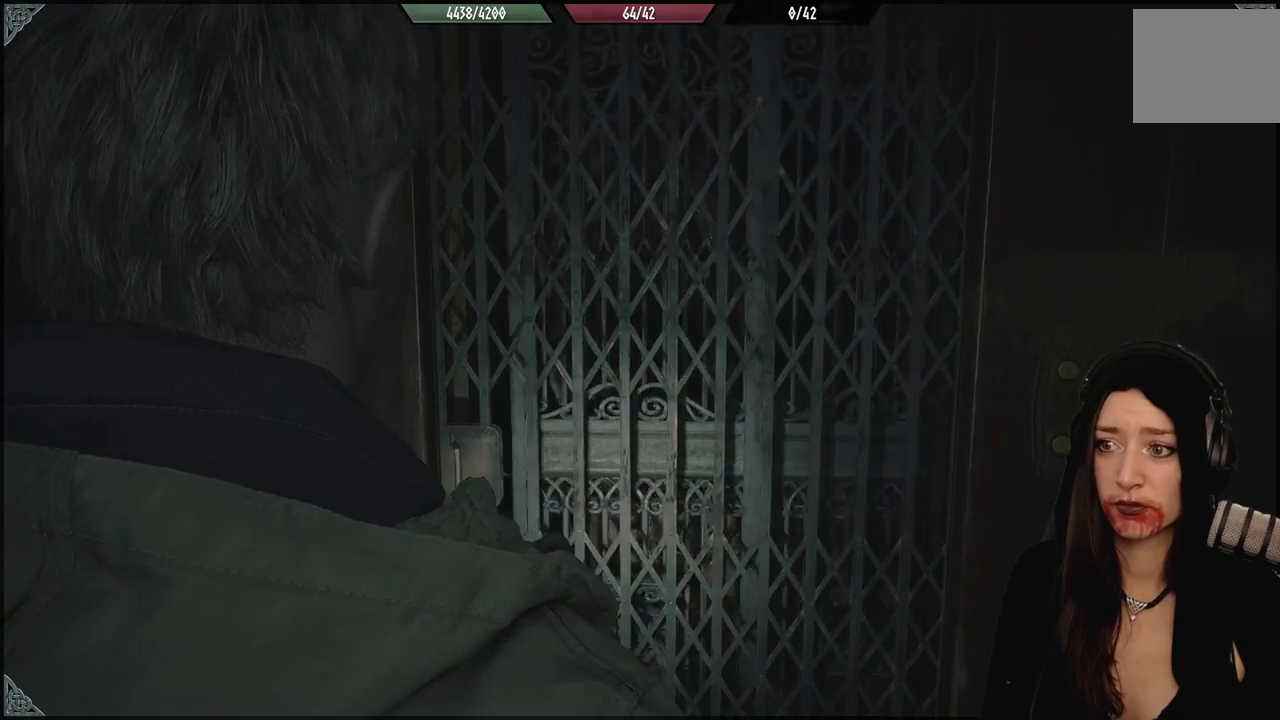
{"dt_ms": 500, "buttons": [], "left_stick": "center", "right_stick": "center", "events": []}
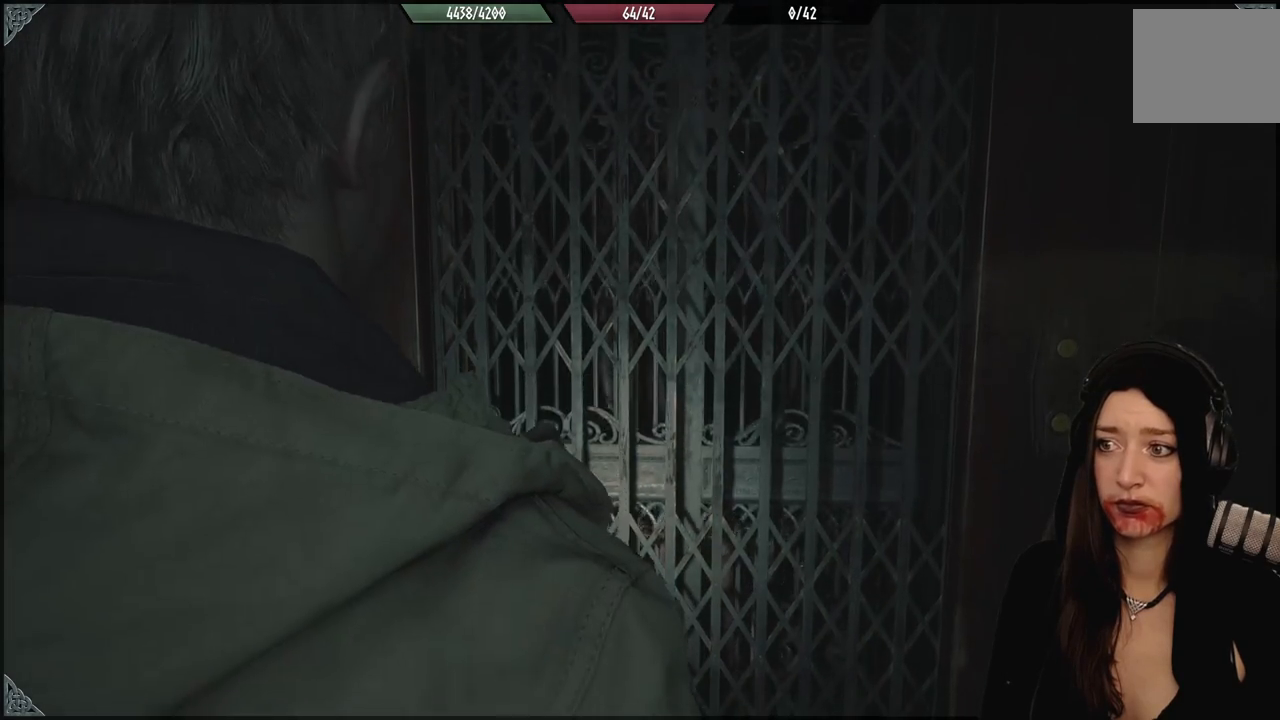
{"dt_ms": 500, "buttons": [], "left_stick": "center", "right_stick": "center", "events": []}
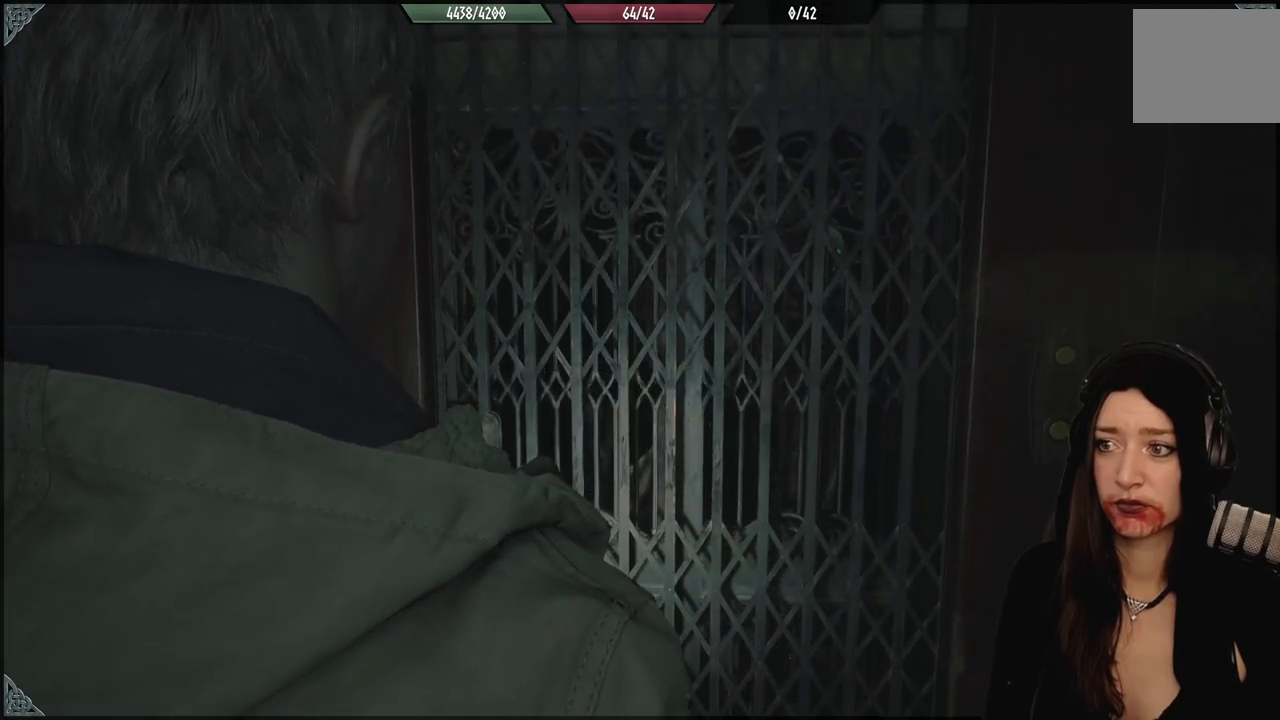
{"dt_ms": 500, "buttons": [], "left_stick": "center", "right_stick": "center", "events": []}
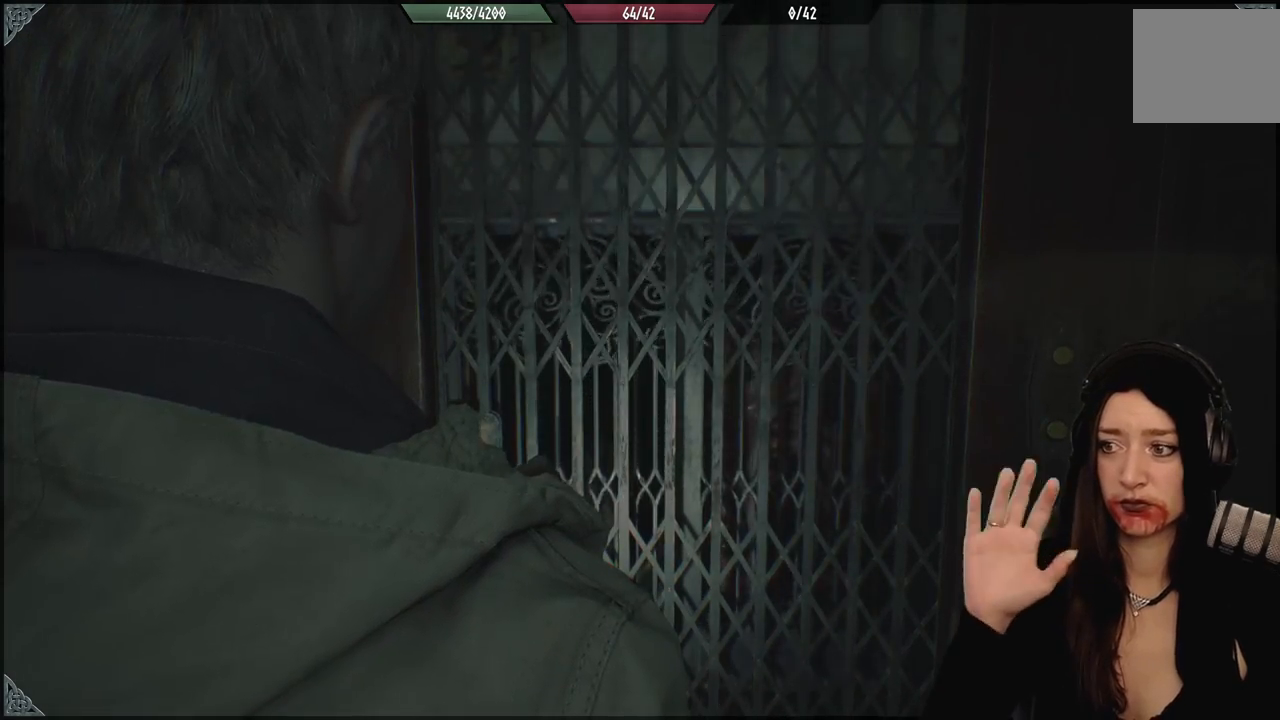
{"dt_ms": 500, "buttons": [], "left_stick": "center", "right_stick": "center", "events": []}
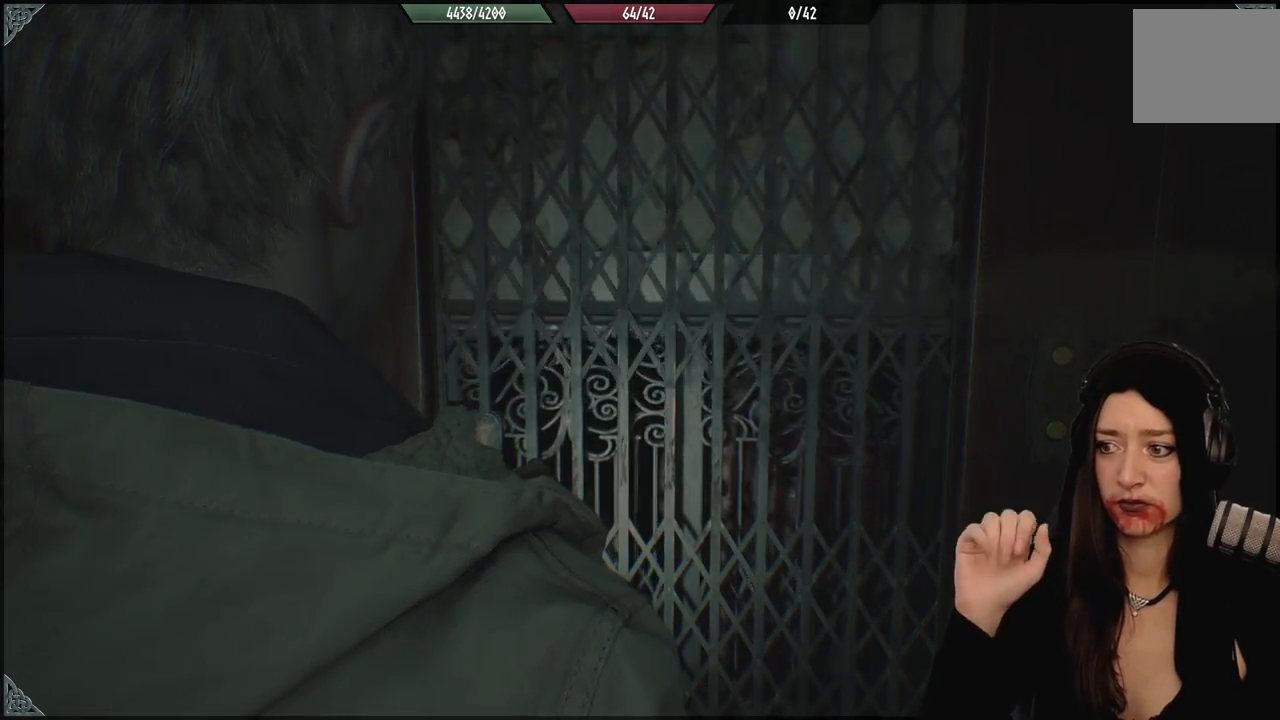
{"dt_ms": 500, "buttons": [], "left_stick": "center", "right_stick": "center", "events": []}
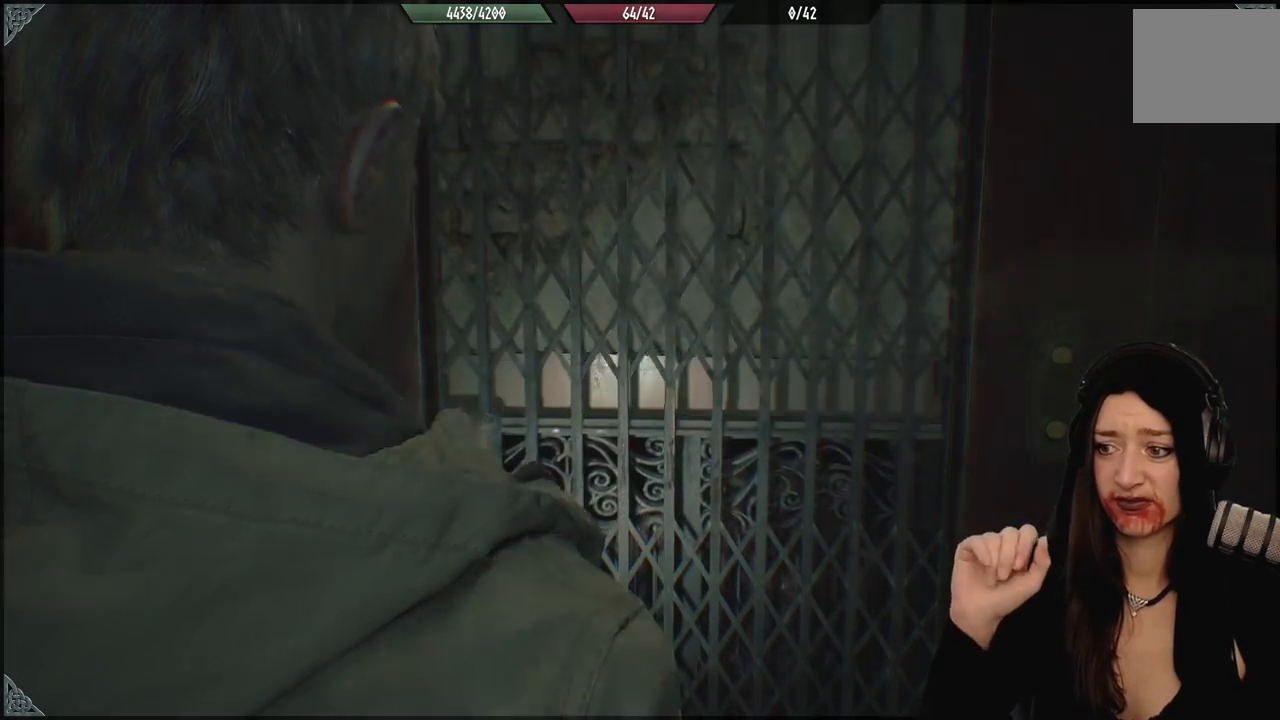
{"dt_ms": 500, "buttons": [], "left_stick": "center", "right_stick": "center", "events": []}
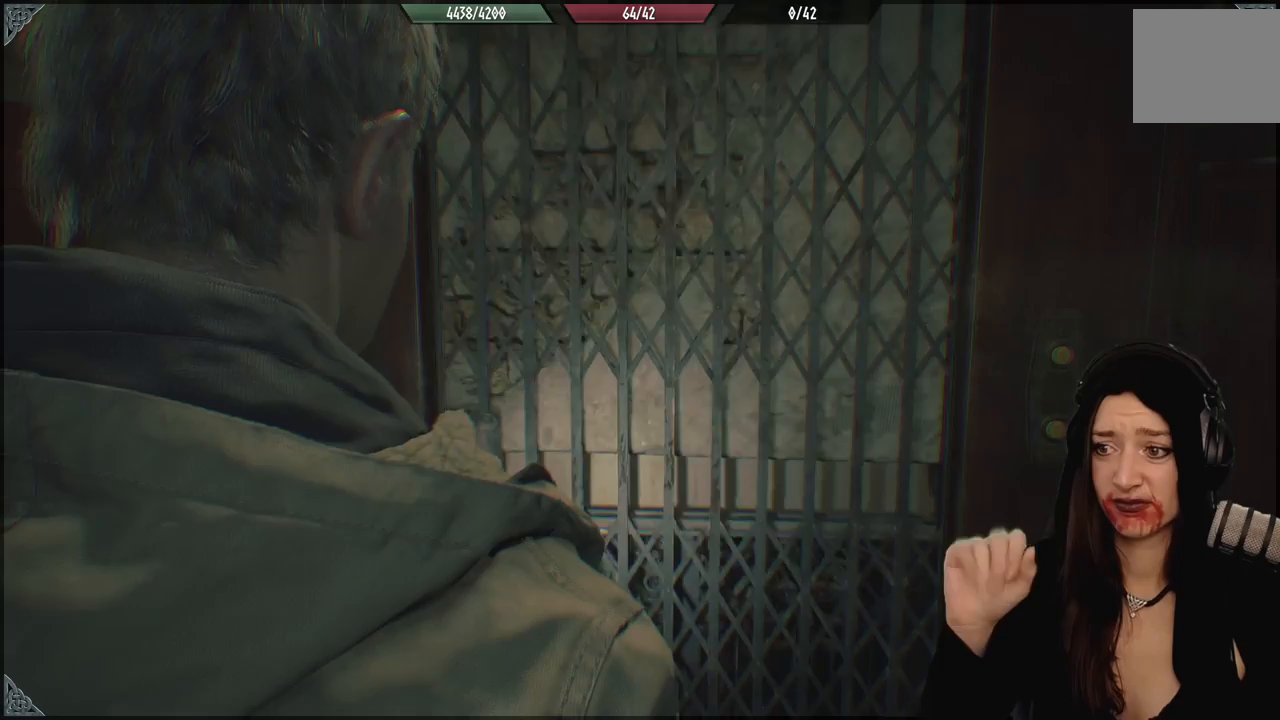
{"dt_ms": 500, "buttons": [], "left_stick": "center", "right_stick": "center", "events": []}
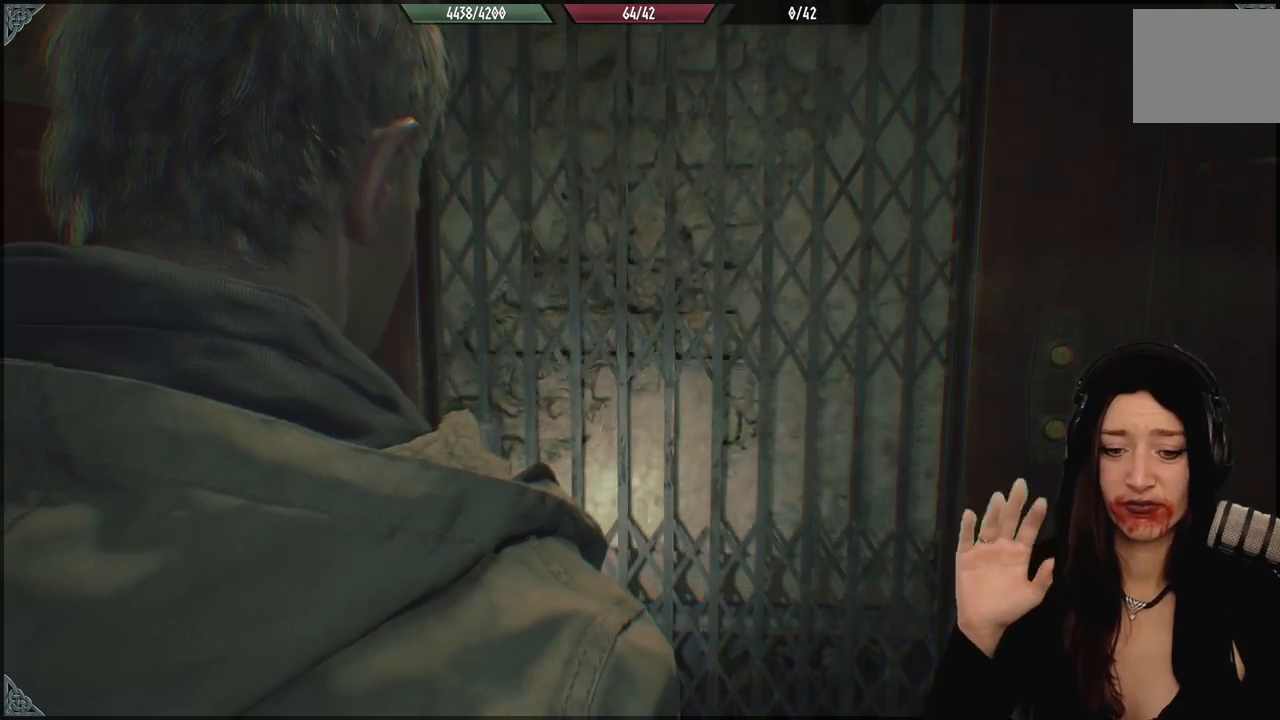
{"dt_ms": 500, "buttons": [], "left_stick": "center", "right_stick": "center", "events": []}
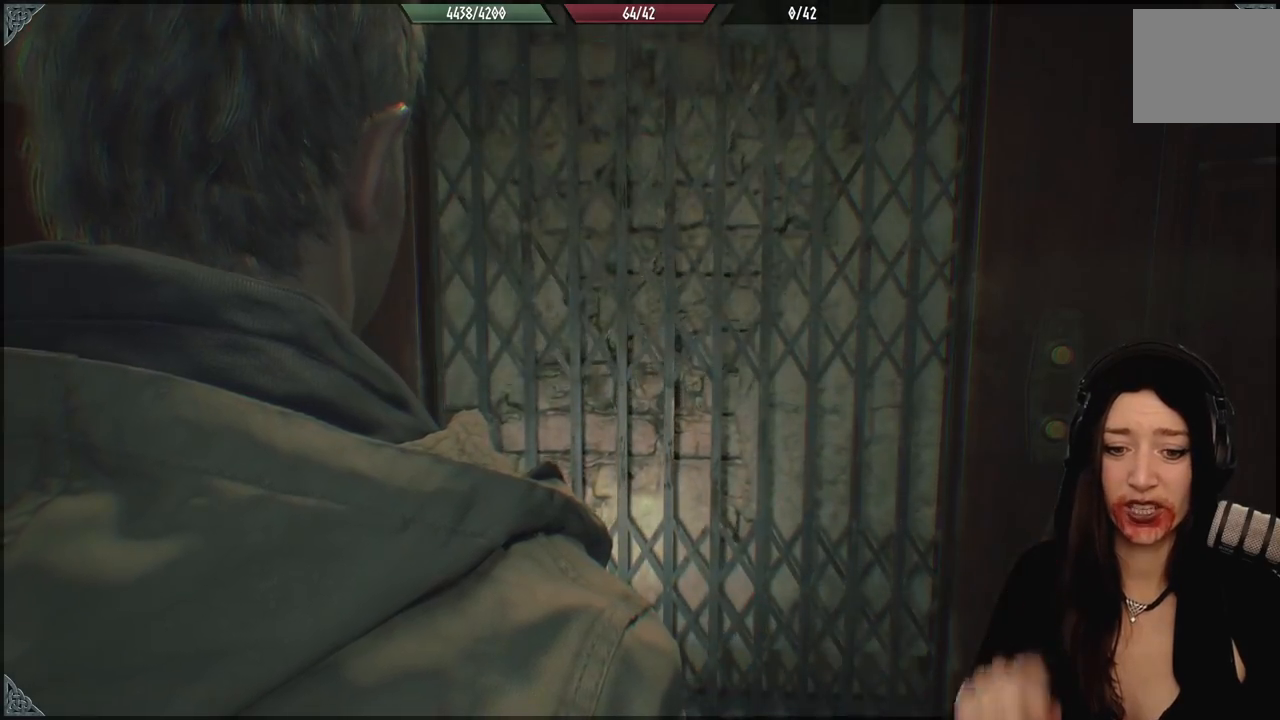
{"dt_ms": 500, "buttons": [], "left_stick": "center", "right_stick": "center", "events": []}
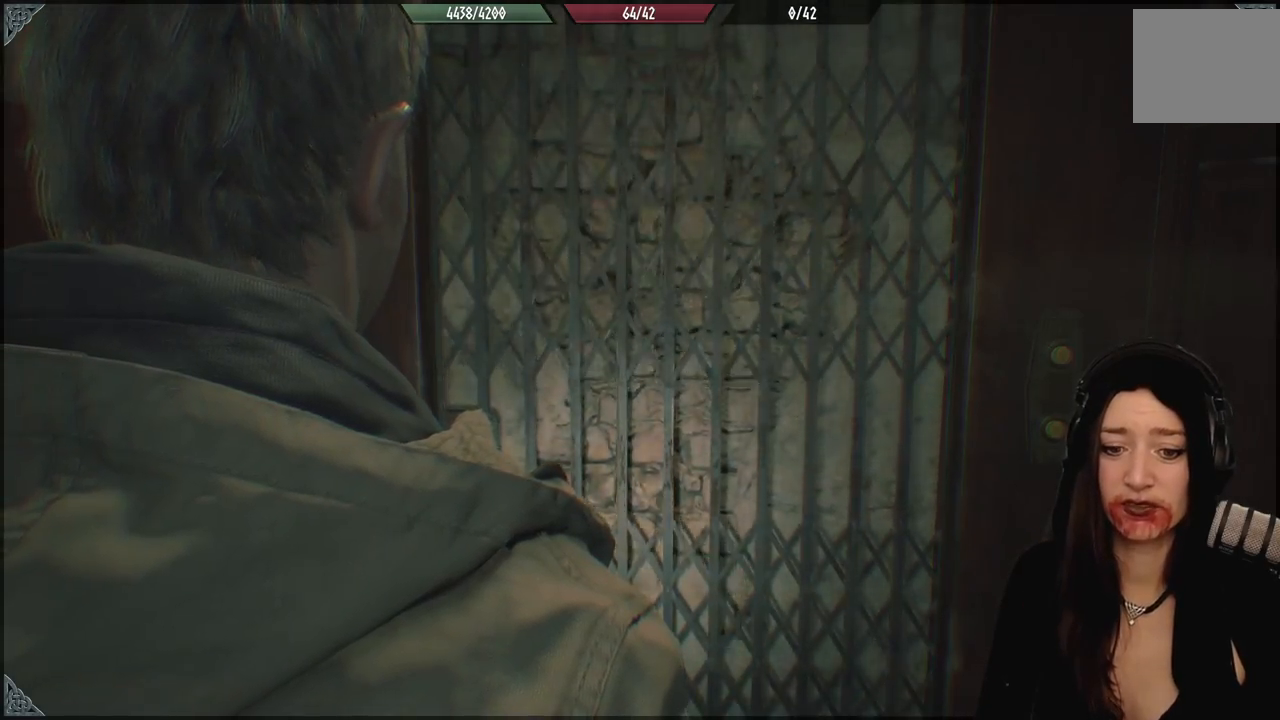
{"dt_ms": 500, "buttons": [], "left_stick": "right", "right_stick": "center", "events": [[100, "right_stick", "right"], [217, "right_stick", "center"], [417, "left_stick", "right"]]}
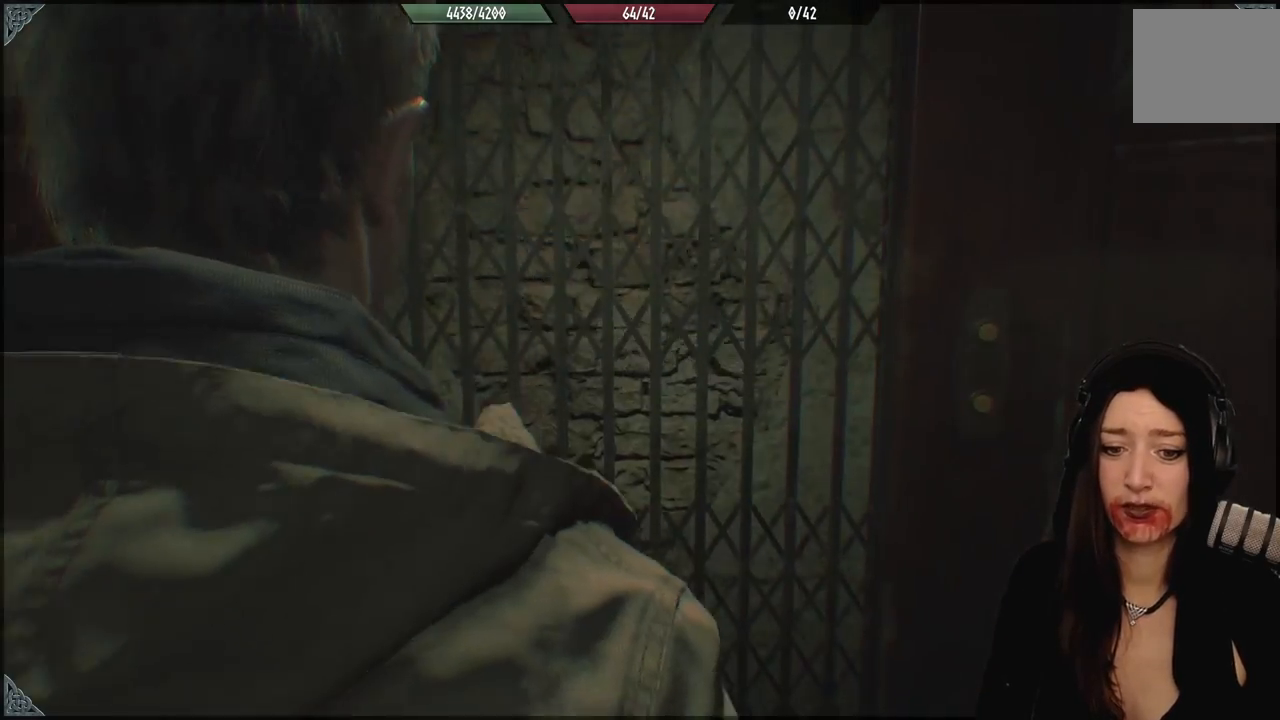
{"dt_ms": 1000, "buttons": [], "left_stick": "right", "right_stick": "center", "events": [[67, "right_stick", "down-left"], [133, "right_stick", "center"], [167, "left_stick", "up-right"], [433, "left_stick", "center"], [500, "right_stick", "left"], [533, "left_stick", "left"], [667, "right_stick", "center"], [950, "left_stick", "right"]]}
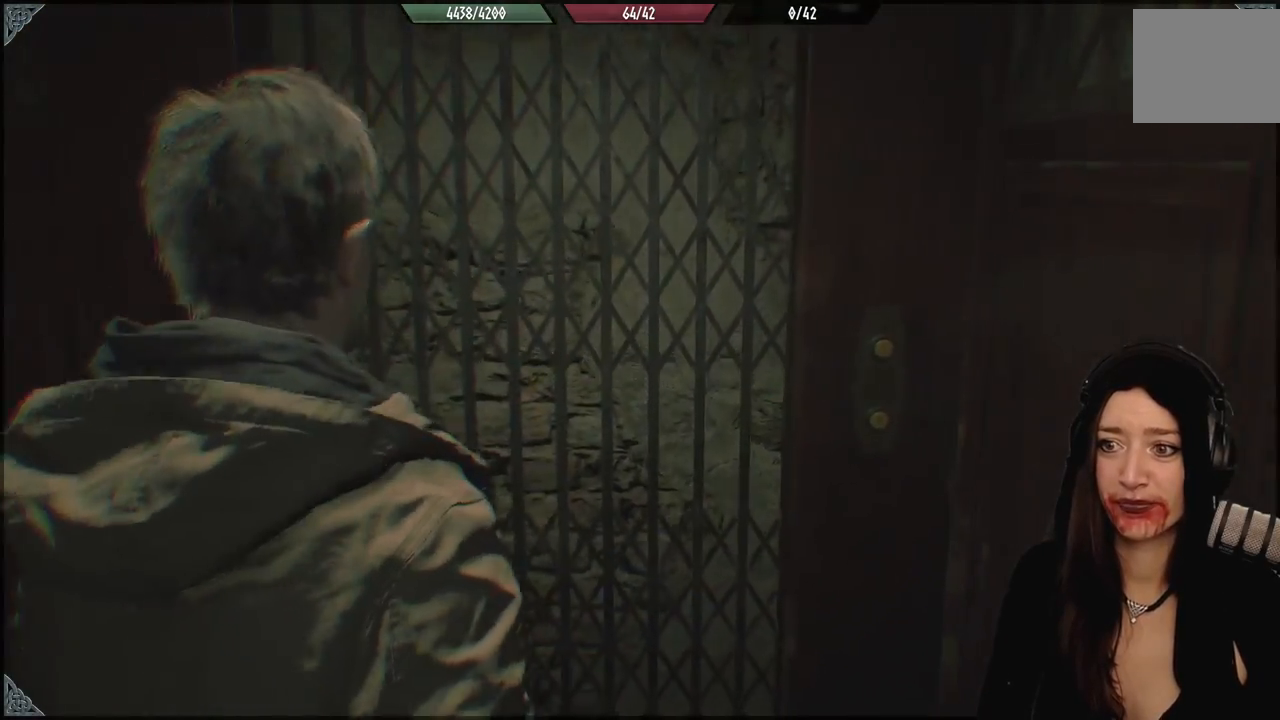
{"dt_ms": 500, "buttons": [], "left_stick": "left", "right_stick": "center", "events": [[300, "left_stick", "left"]]}
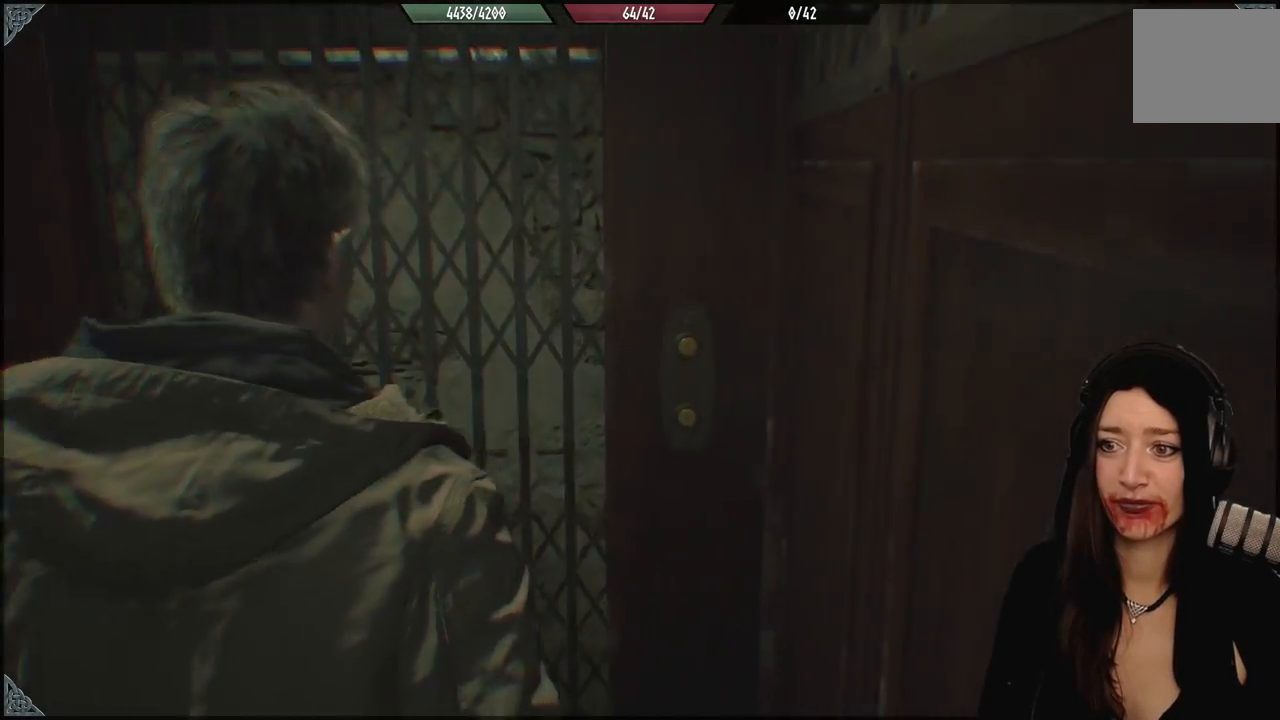
{"dt_ms": 500, "buttons": [], "left_stick": "right", "right_stick": "center", "events": [[33, "right_stick", "left"], [283, "right_stick", "center"], [300, "left_stick", "right"]]}
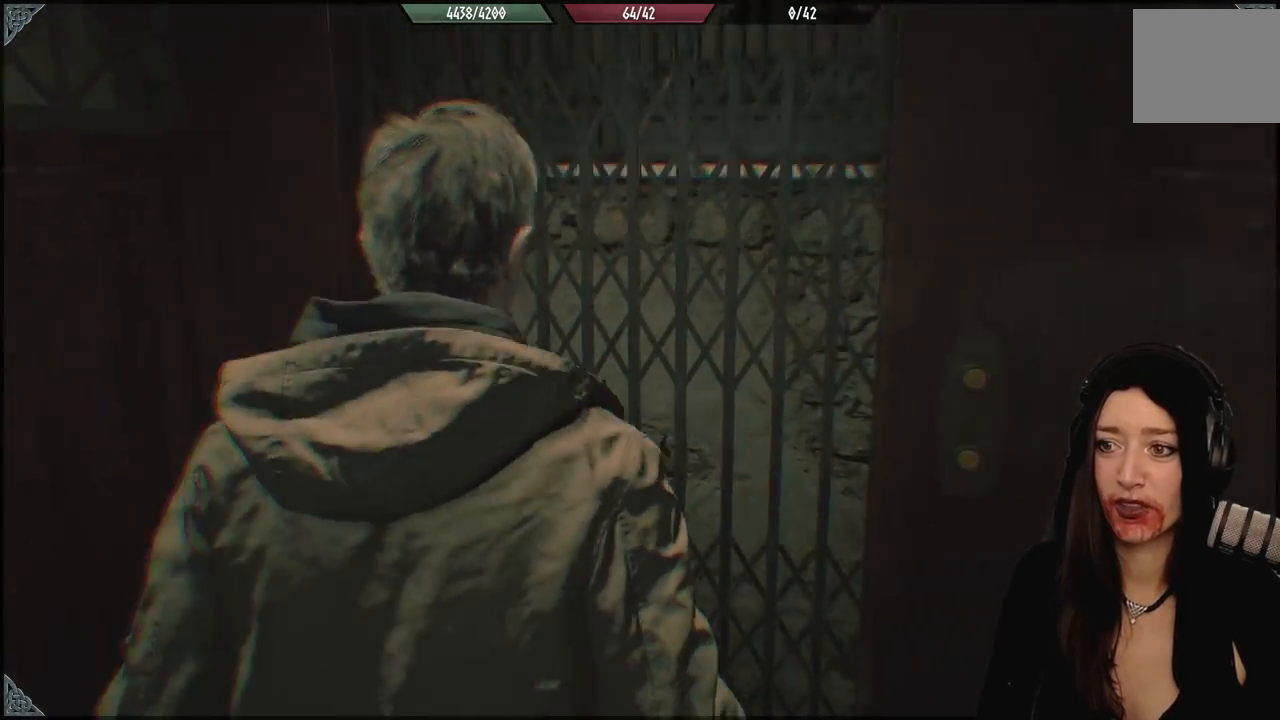
{"dt_ms": 500, "buttons": [], "left_stick": "center", "right_stick": "center", "events": [[50, "left_stick", "down"], [150, "left_stick", "left"], [333, "left_stick", "center"]]}
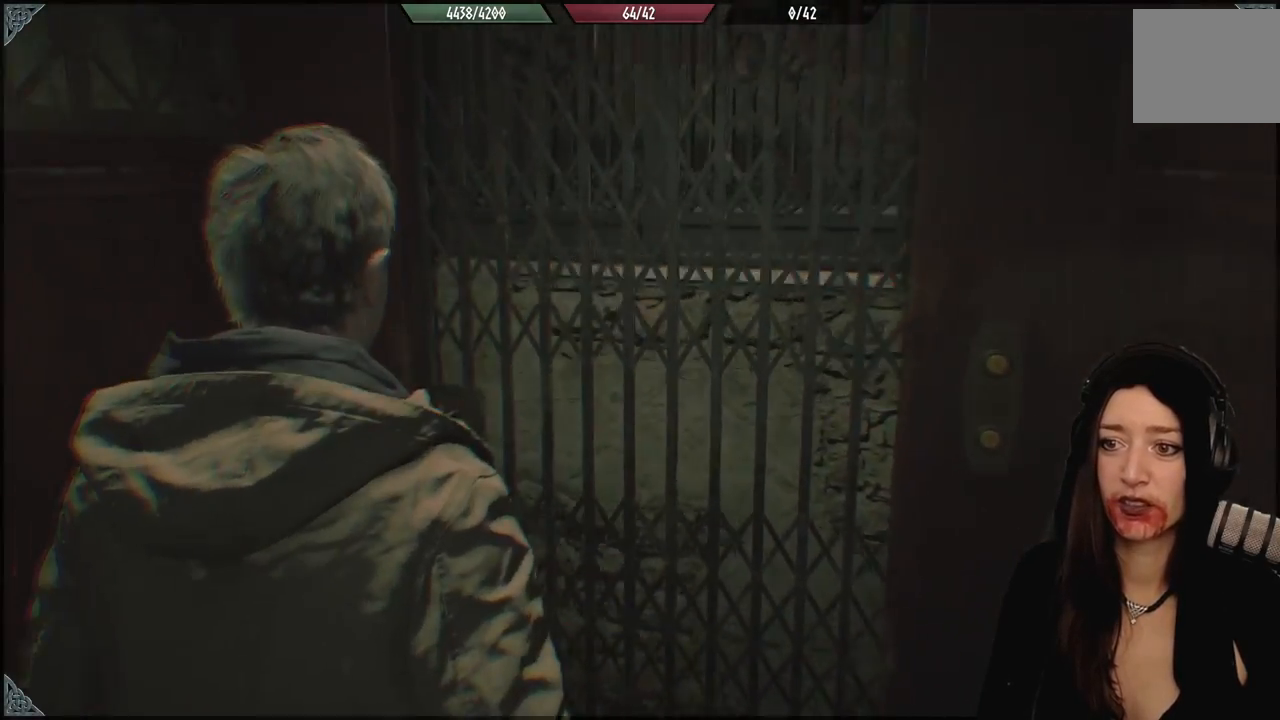
{"dt_ms": 500, "buttons": [], "left_stick": "center", "right_stick": "center", "events": []}
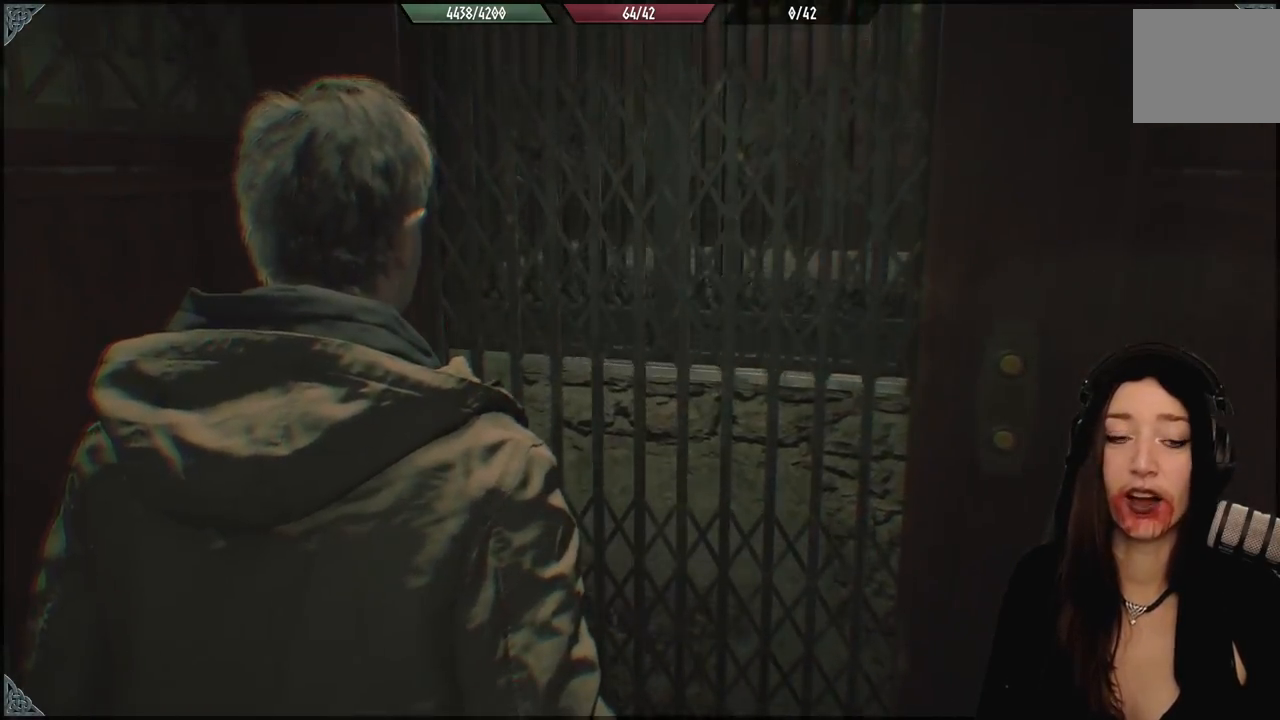
{"dt_ms": 500, "buttons": [], "left_stick": "center", "right_stick": "center", "events": []}